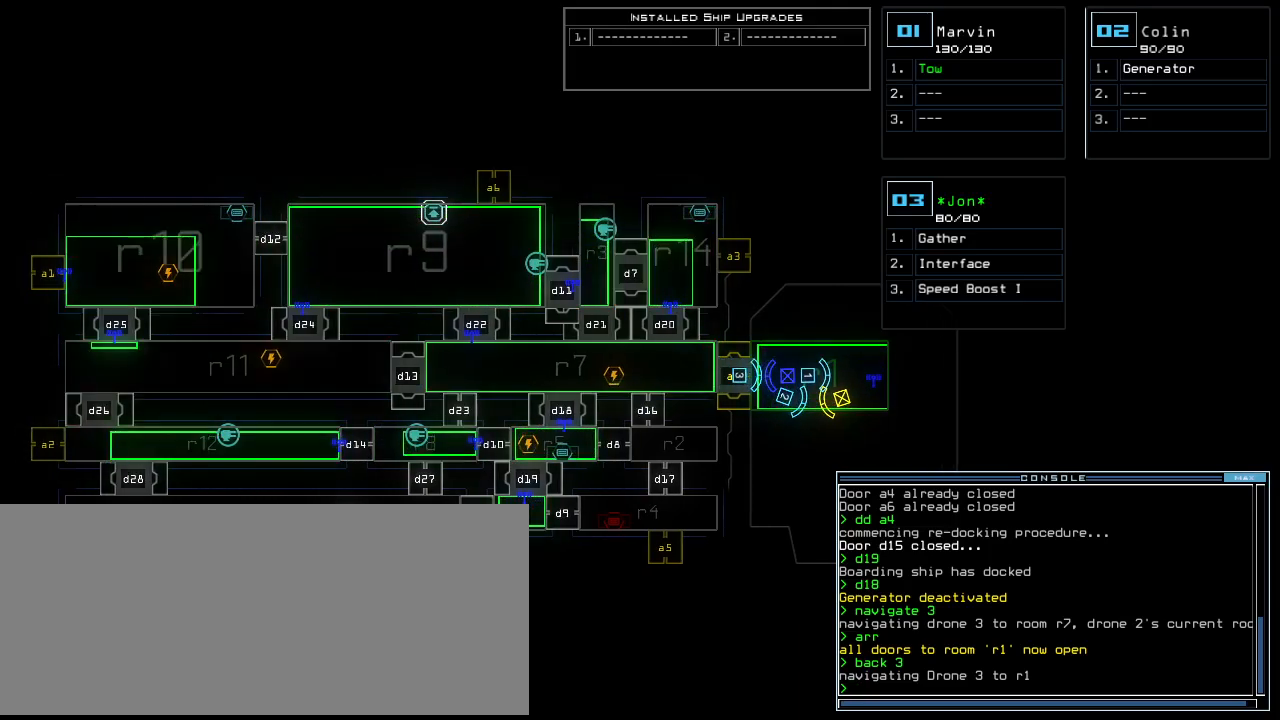
Gameplay with keyboard; each line is a JSON object with the keys held at the frame after it. "events" lists presses ("down") and releases ("up") of ".", "0", "1", "2", "3", "4", "5", "6", "7", "8", "9", "a", "b", "backspace", "c", "caps_lock", "comma", "ctrl_l", "ctrl_r", "d", "down", "e", "equals", "escape", "f", "f8", "g", "h", "i", "j", "k", "l", "left", "m", "minus", "n", "o", "p", "q", "quote", "r", "return", "right", "s", "semicolon", "shift_l", "shift_r", "space", "t", "tab", "tilde", "u", "up", "v", "w", "x", "y" and "z" between this image and that frame as [ms after this image, input, new state], when the widget could be followed in between. No other keys are recorded. Mouse input is not recorded. Not read: other_keys.
{"keys": [], "events": [[340, "left", "down"], [500, "left", "up"]]}
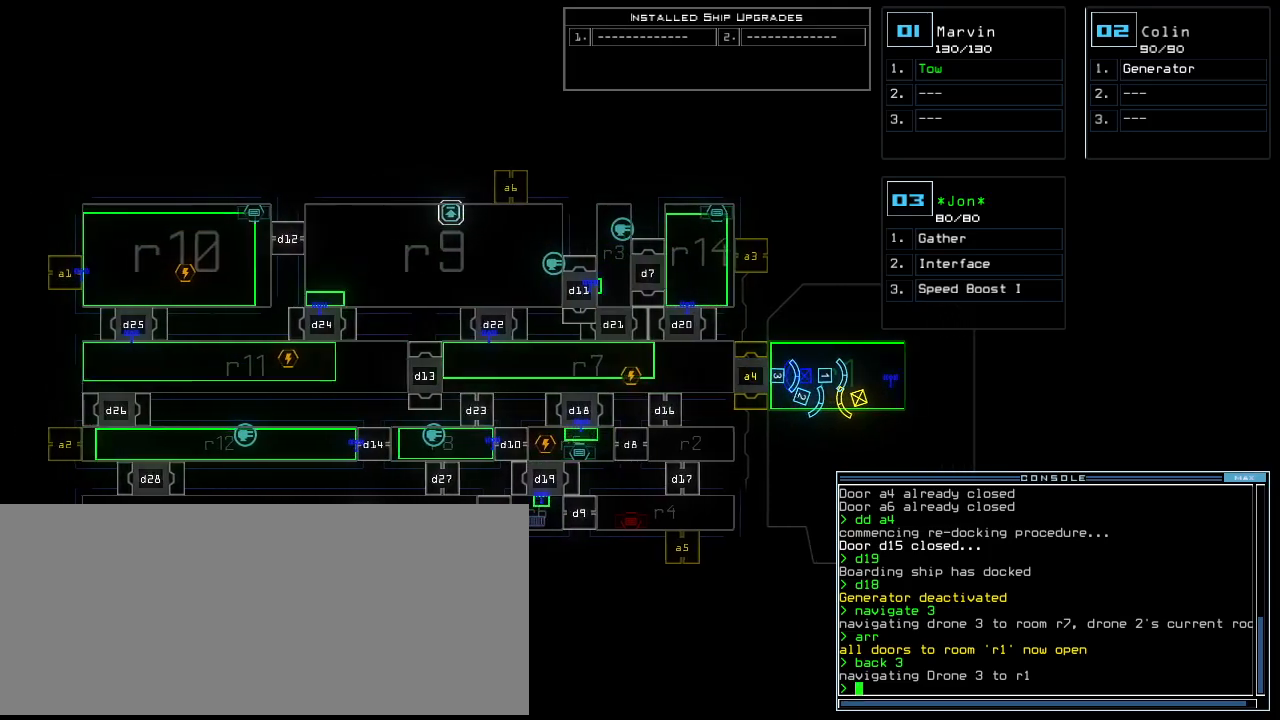
{"keys": [], "events": []}
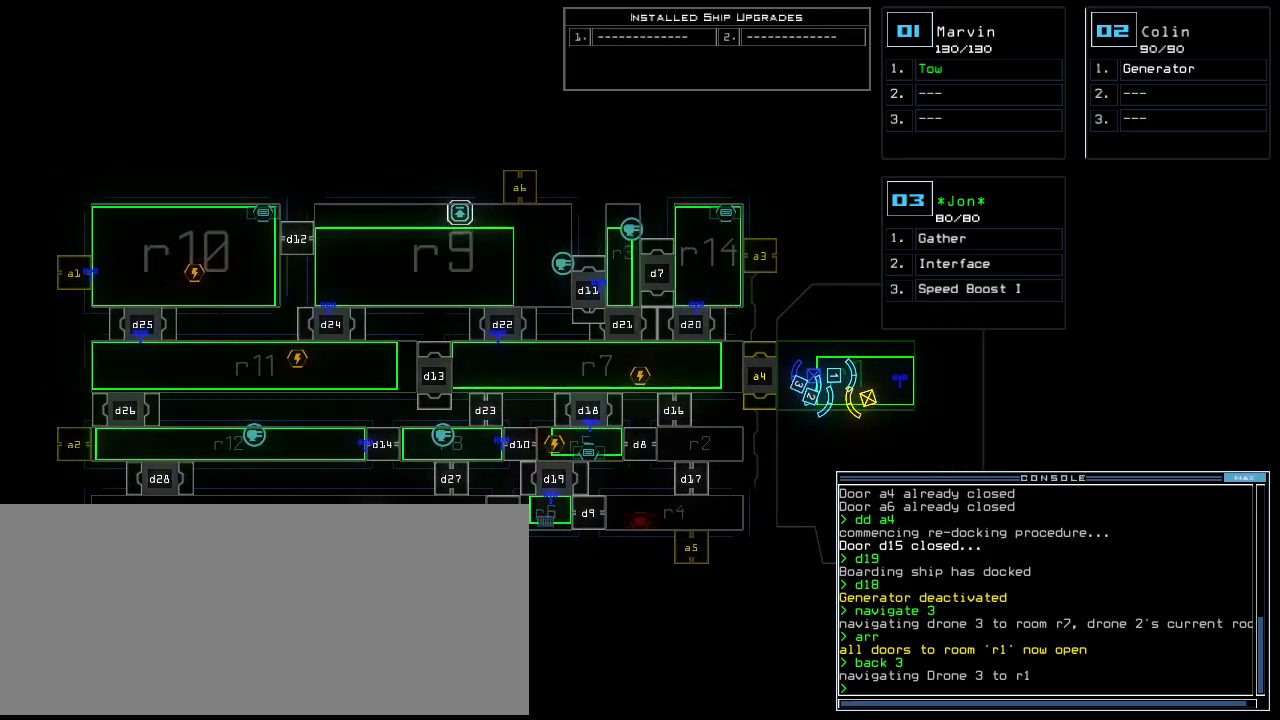
{"keys": [], "events": []}
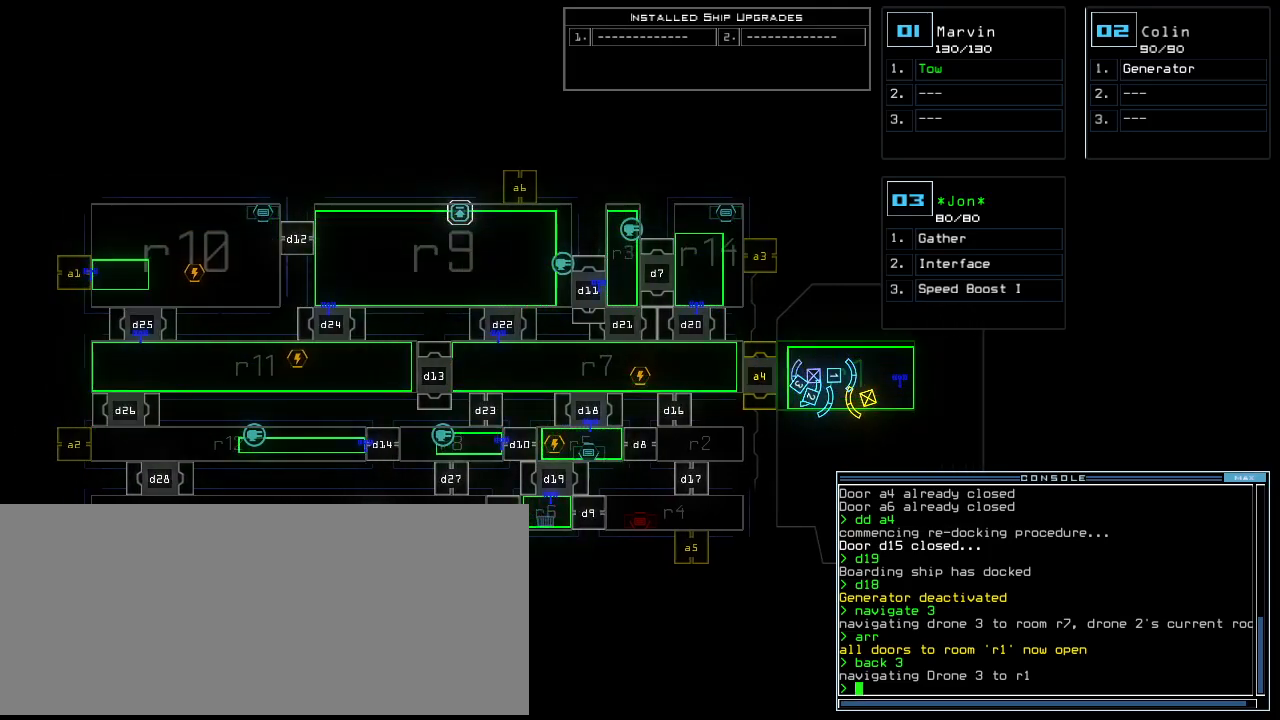
{"keys": [], "events": [[40, "o", "down"], [100, "u", "down"], [140, "o", "up"], [200, "u", "up"], [300, "return", "down"], [380, "return", "up"]]}
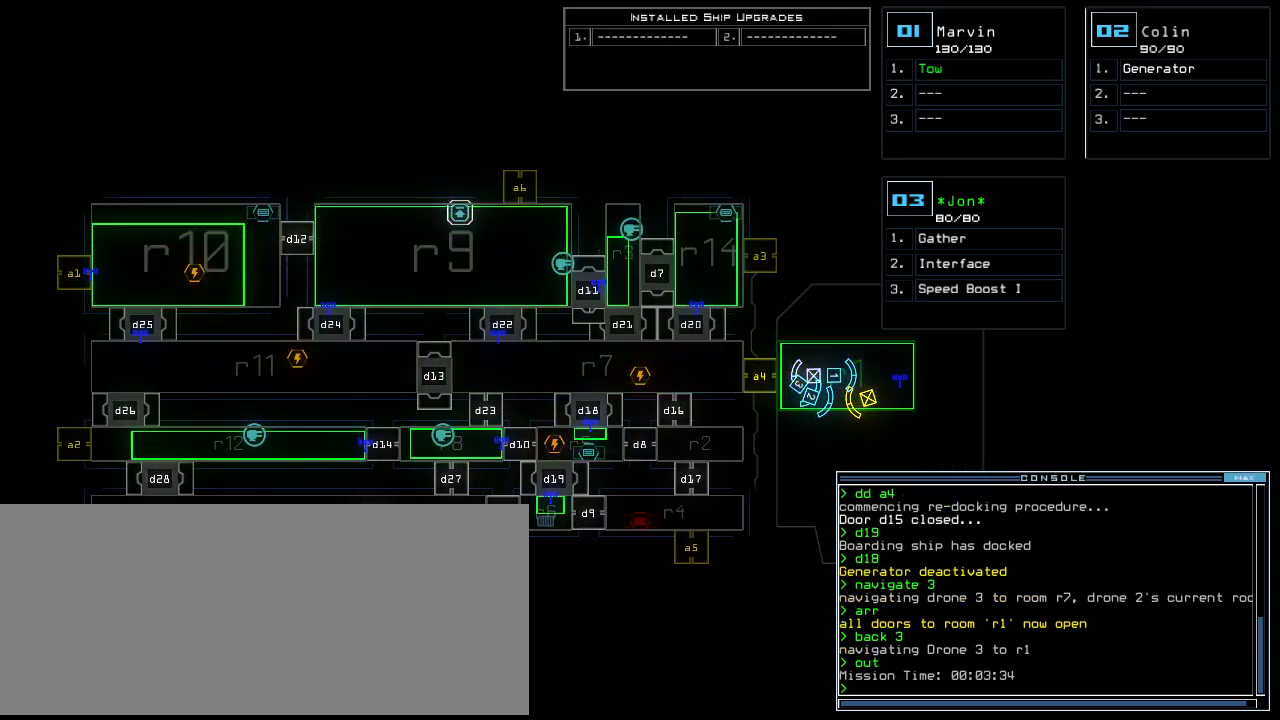
{"keys": [], "events": []}
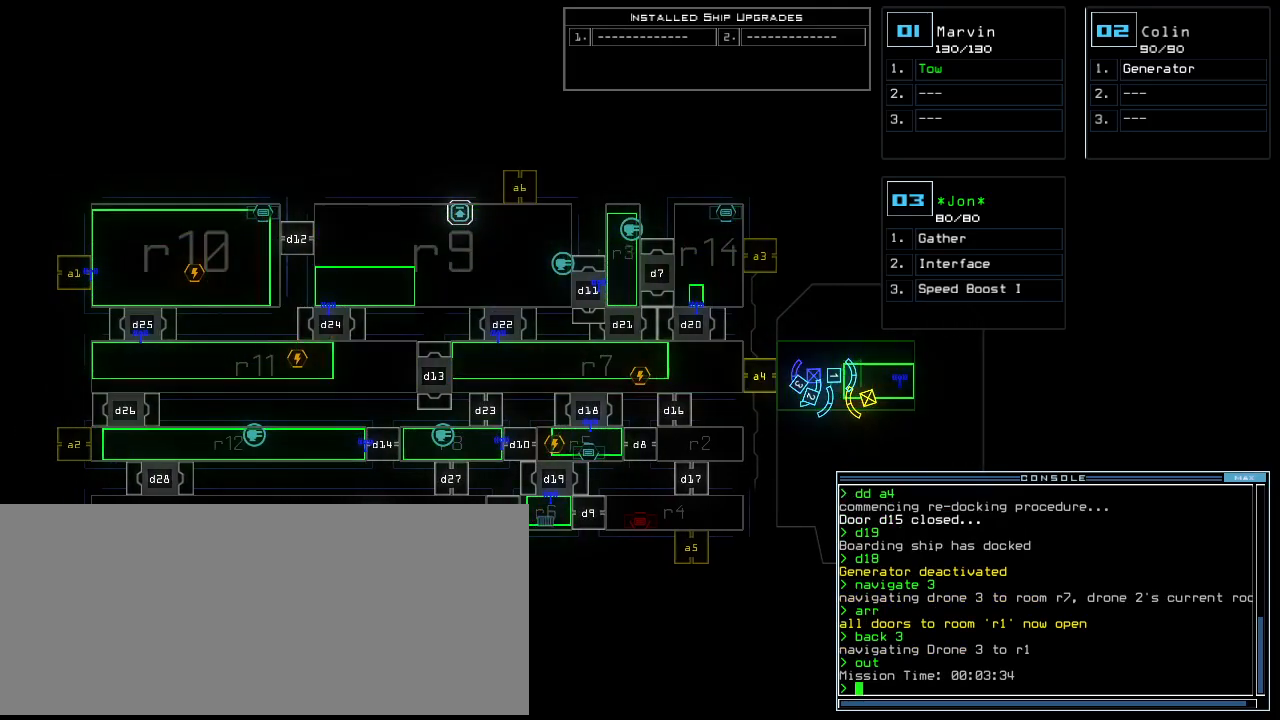
{"keys": [], "events": []}
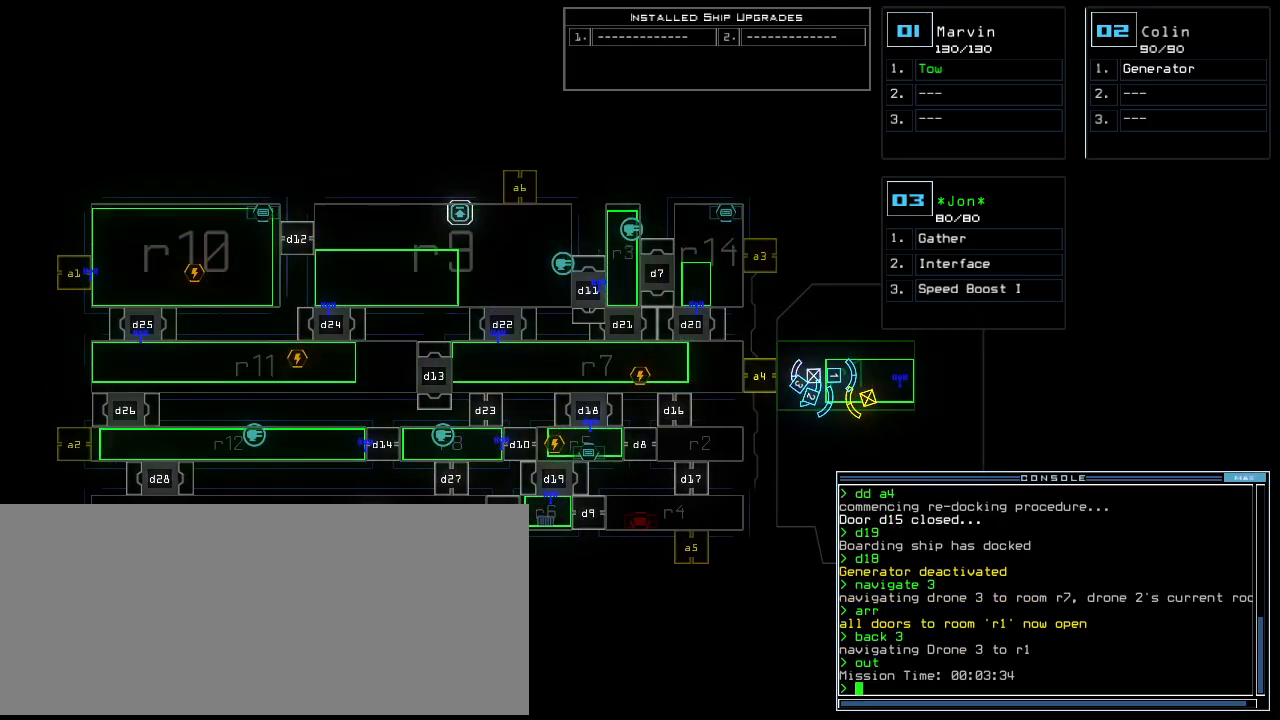
{"keys": [], "events": []}
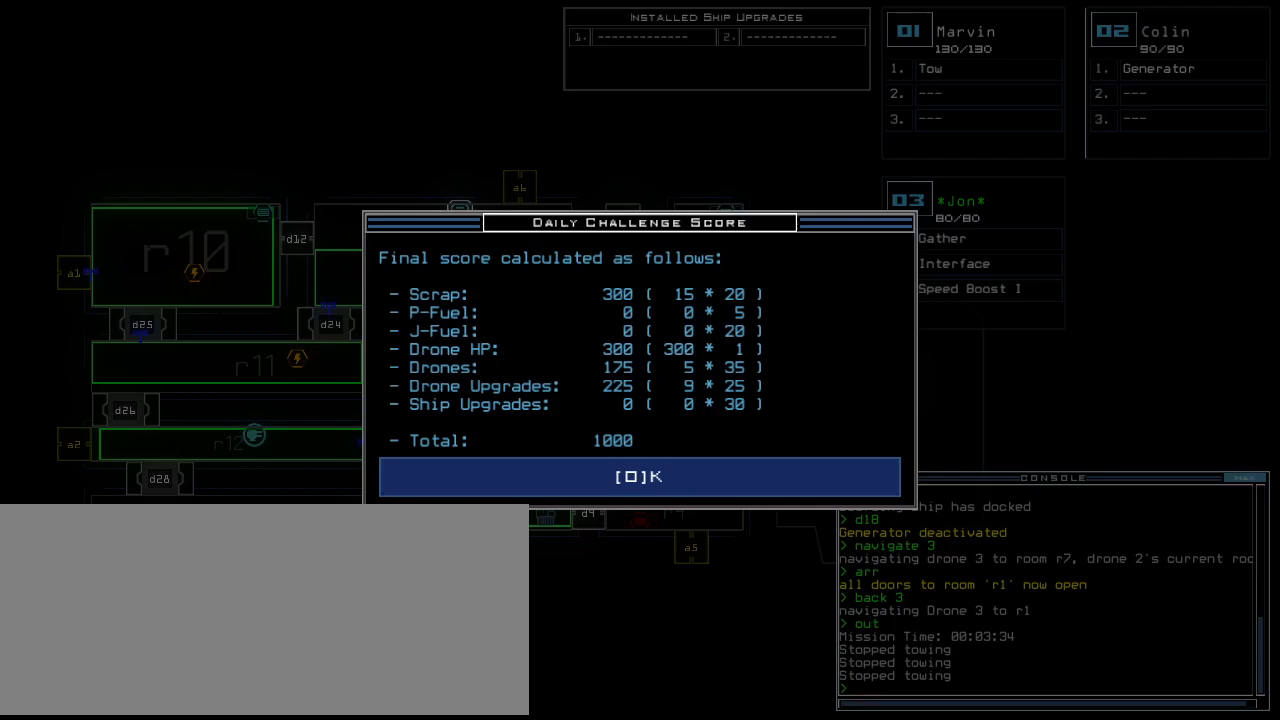
{"keys": [], "events": [[420, "space", "down"], [460, "space", "up"]]}
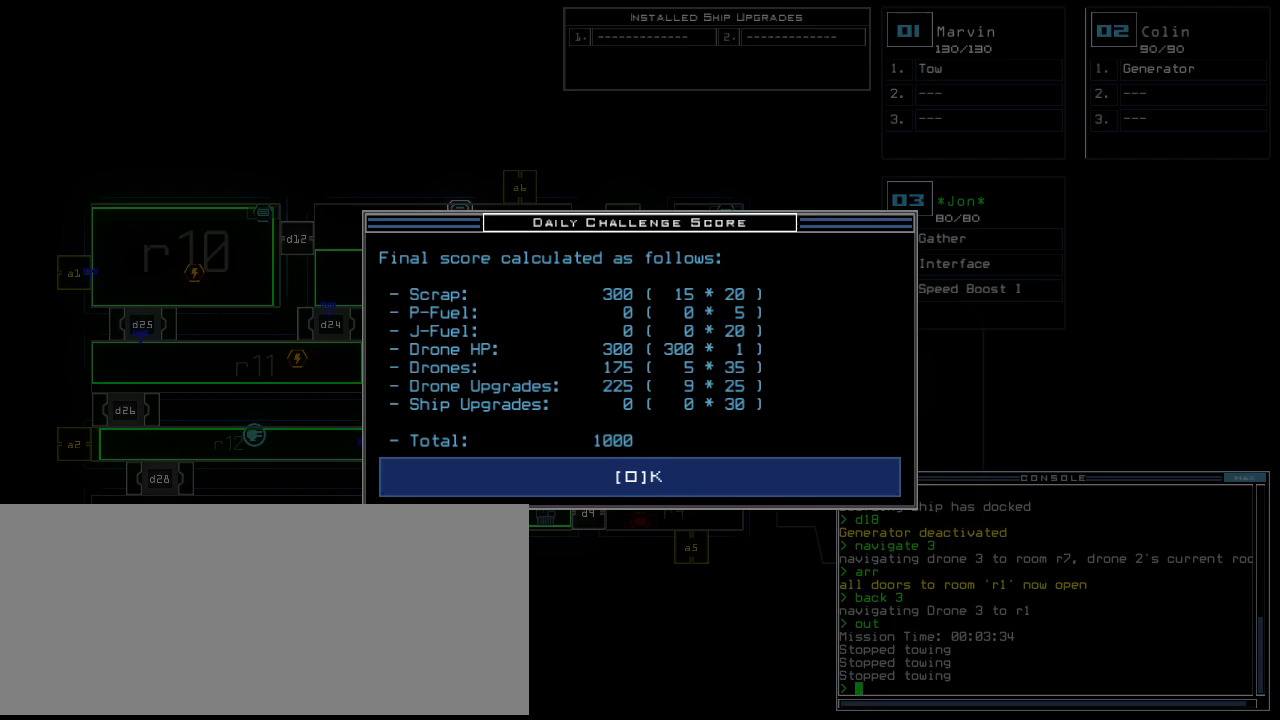
{"keys": [], "events": []}
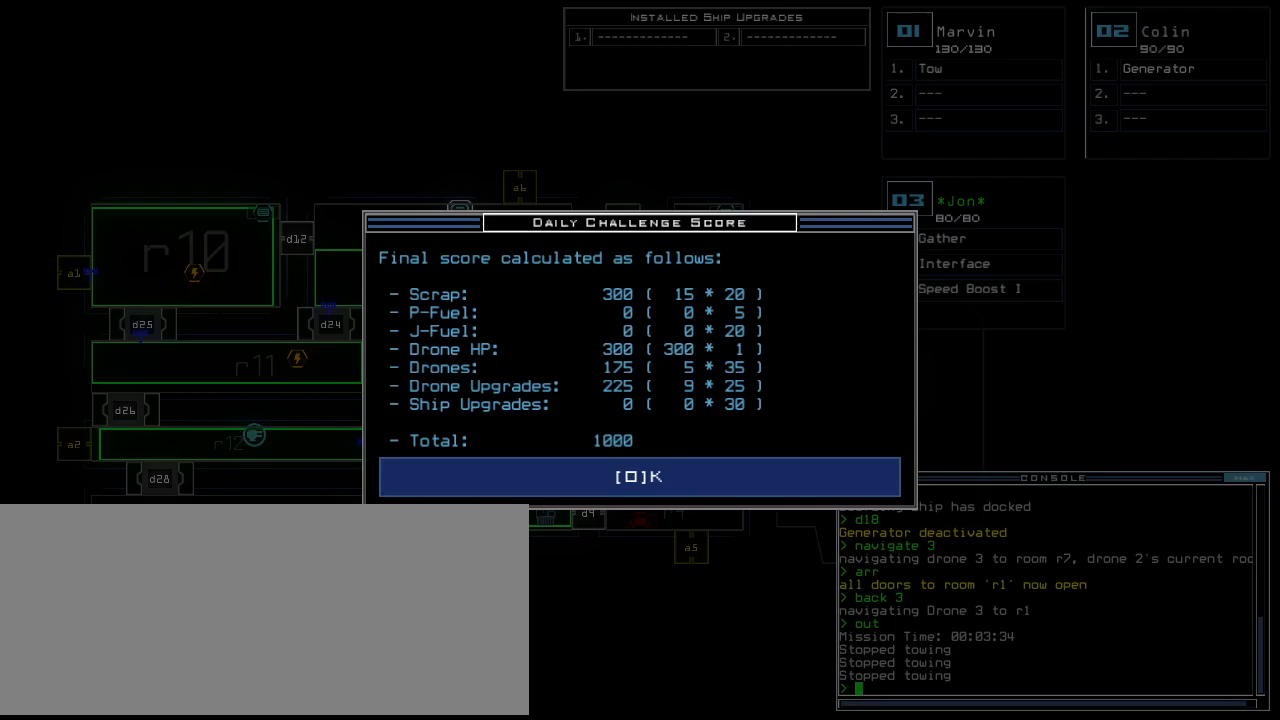
{"keys": [], "events": []}
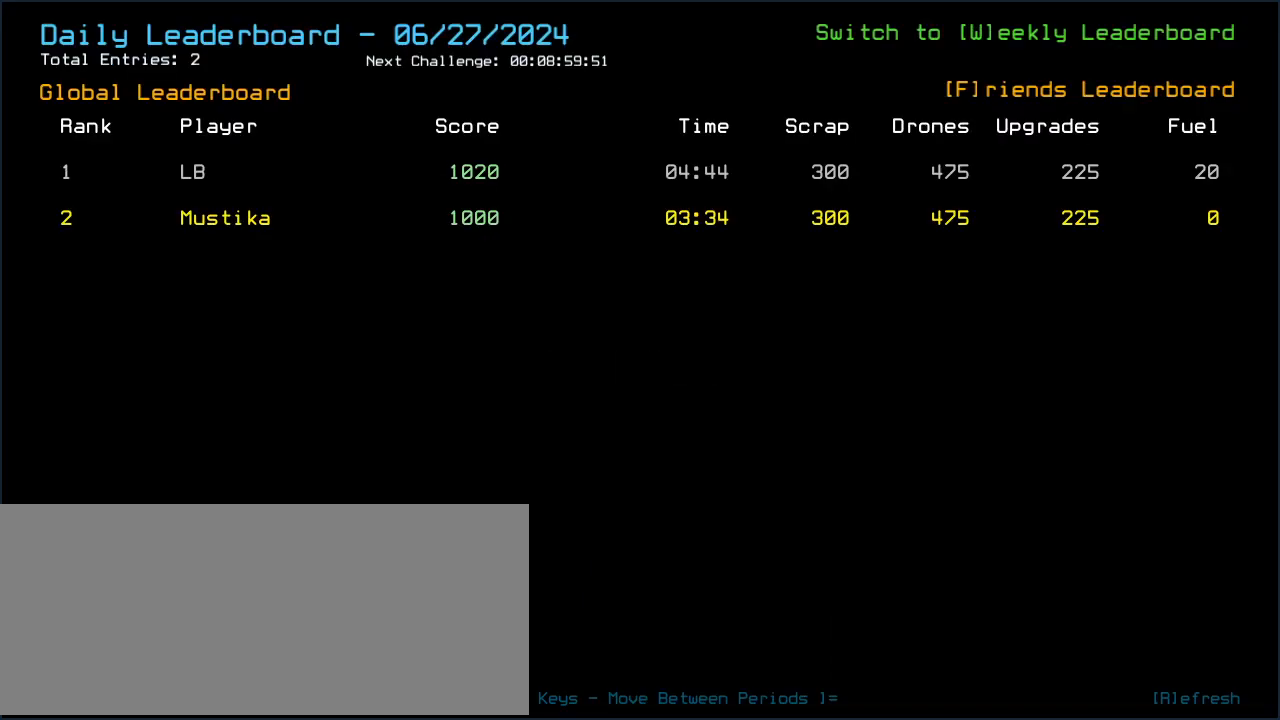
{"keys": [], "events": []}
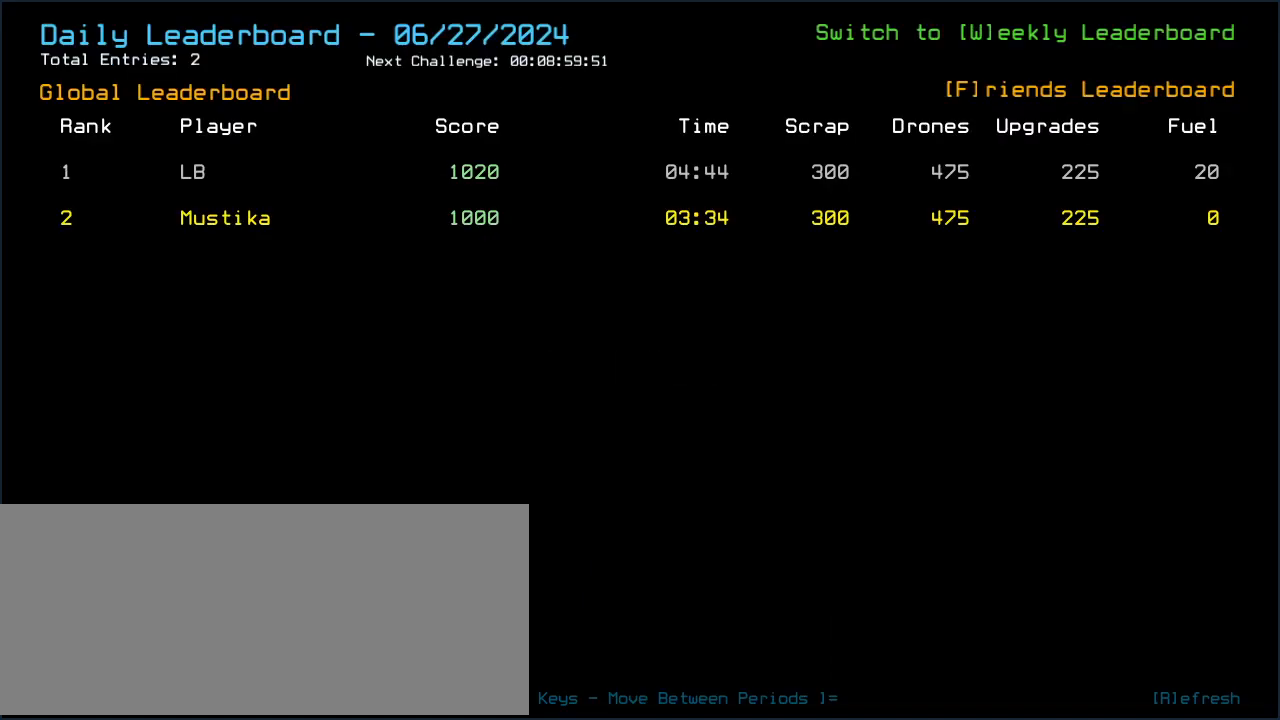
{"keys": [], "events": []}
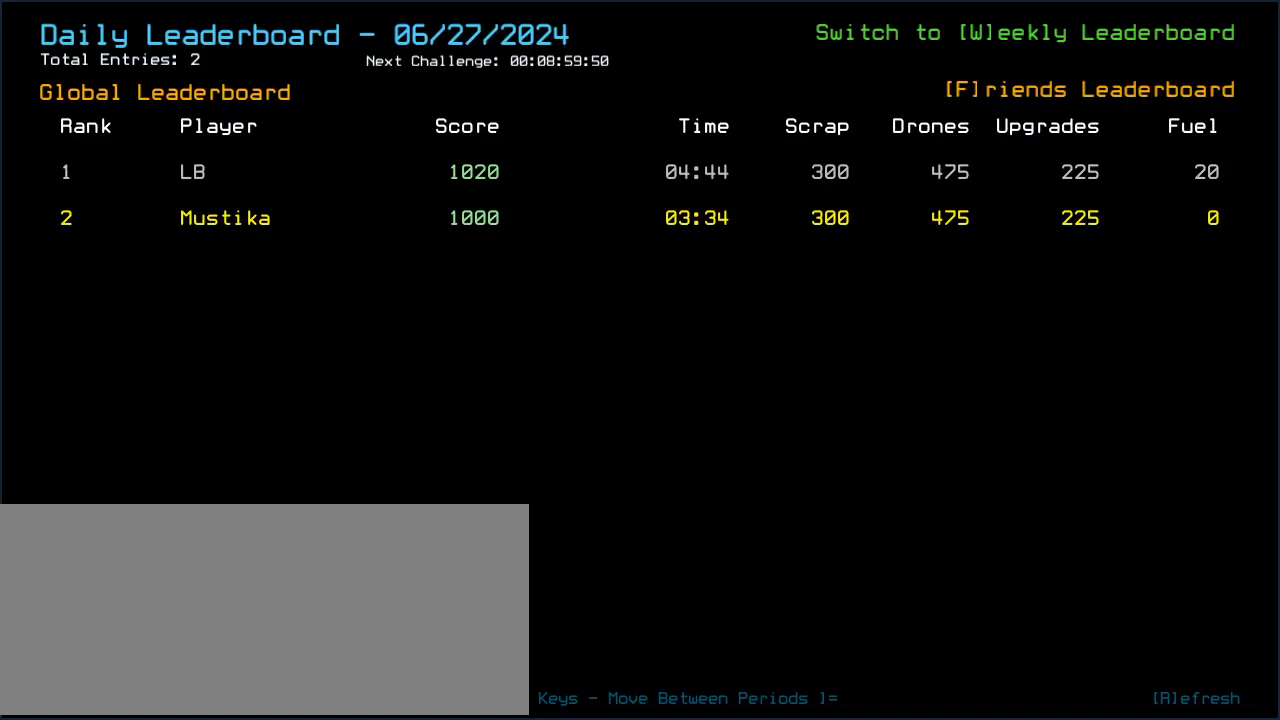
{"keys": [], "events": []}
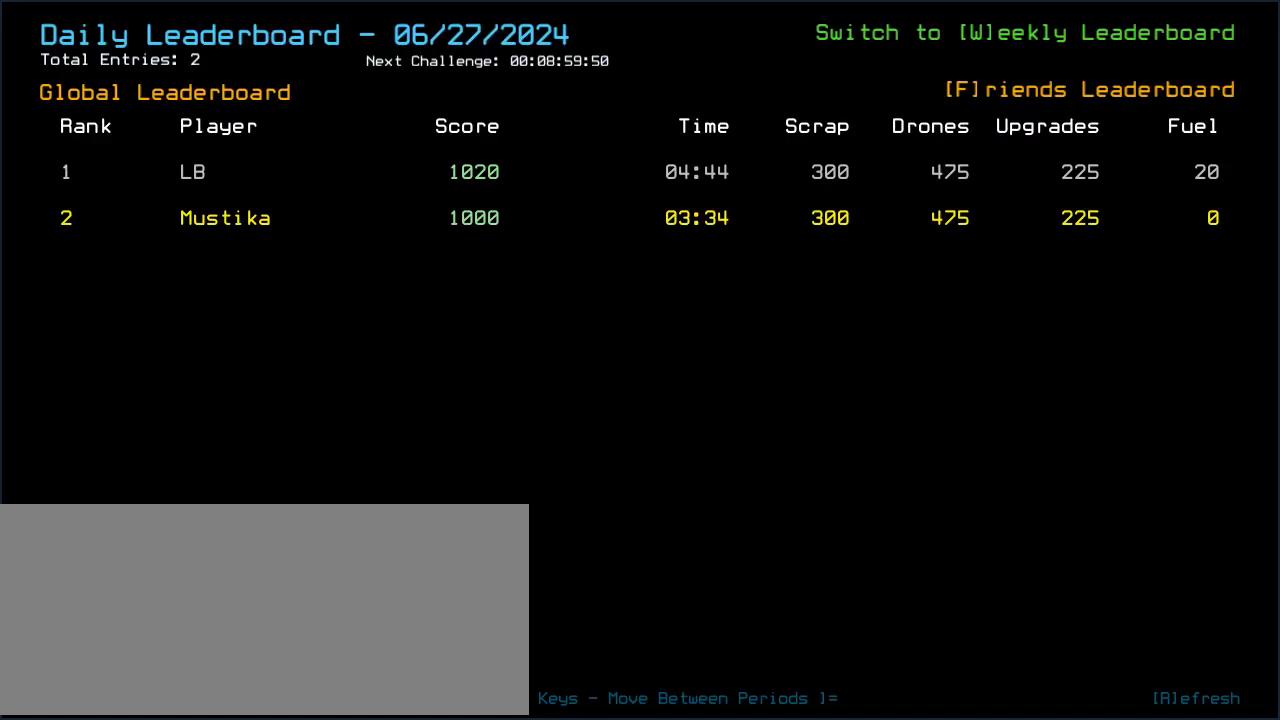
{"keys": [], "events": [[100, "escape", "down"], [160, "escape", "up"]]}
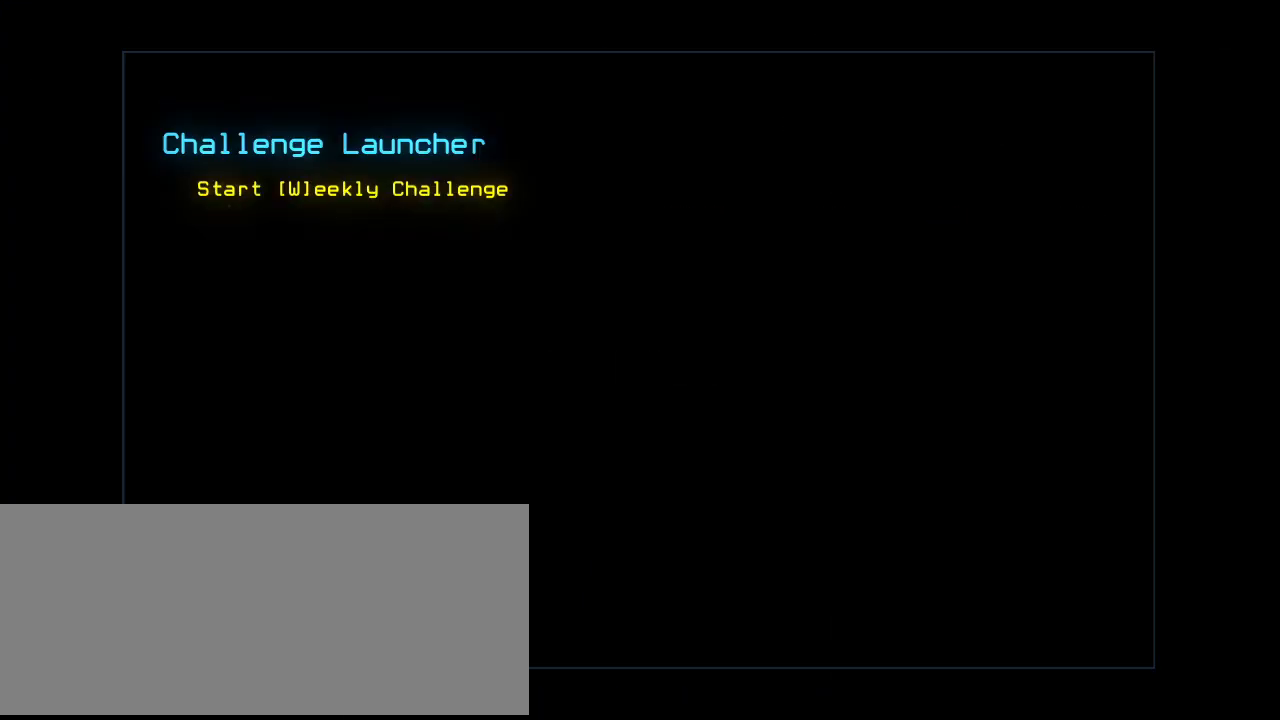
{"keys": [], "events": []}
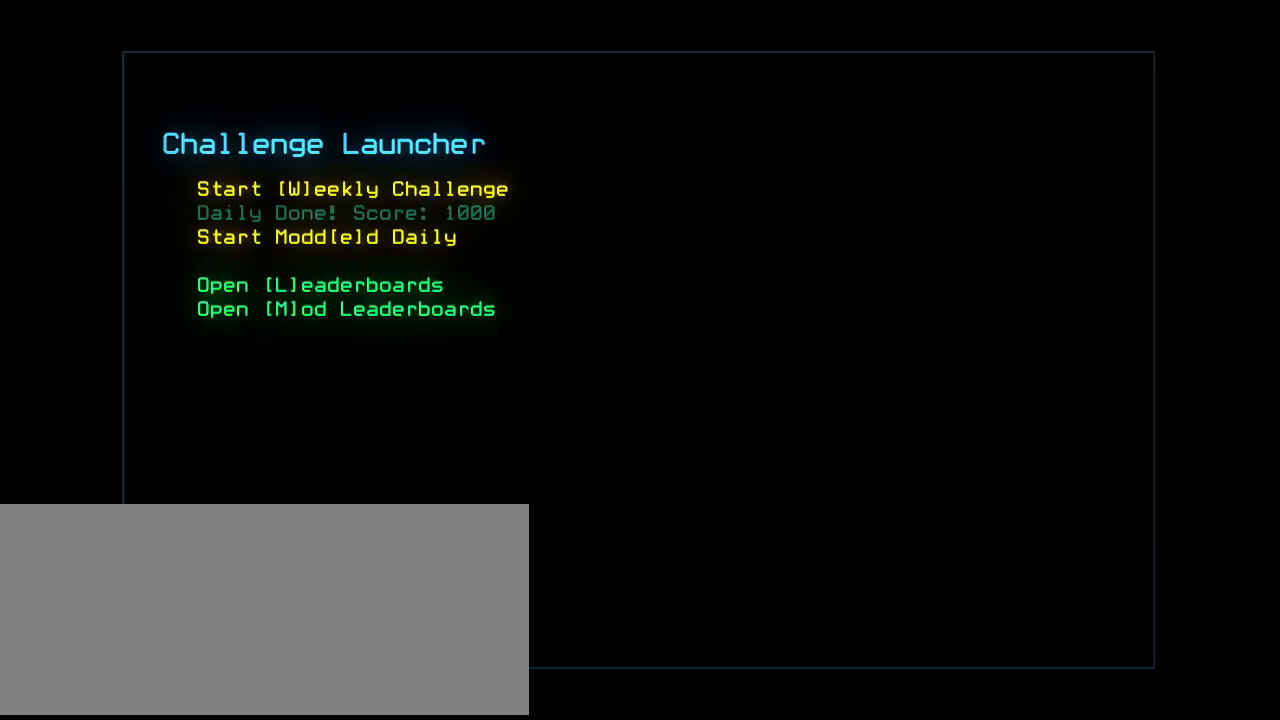
{"keys": [], "events": []}
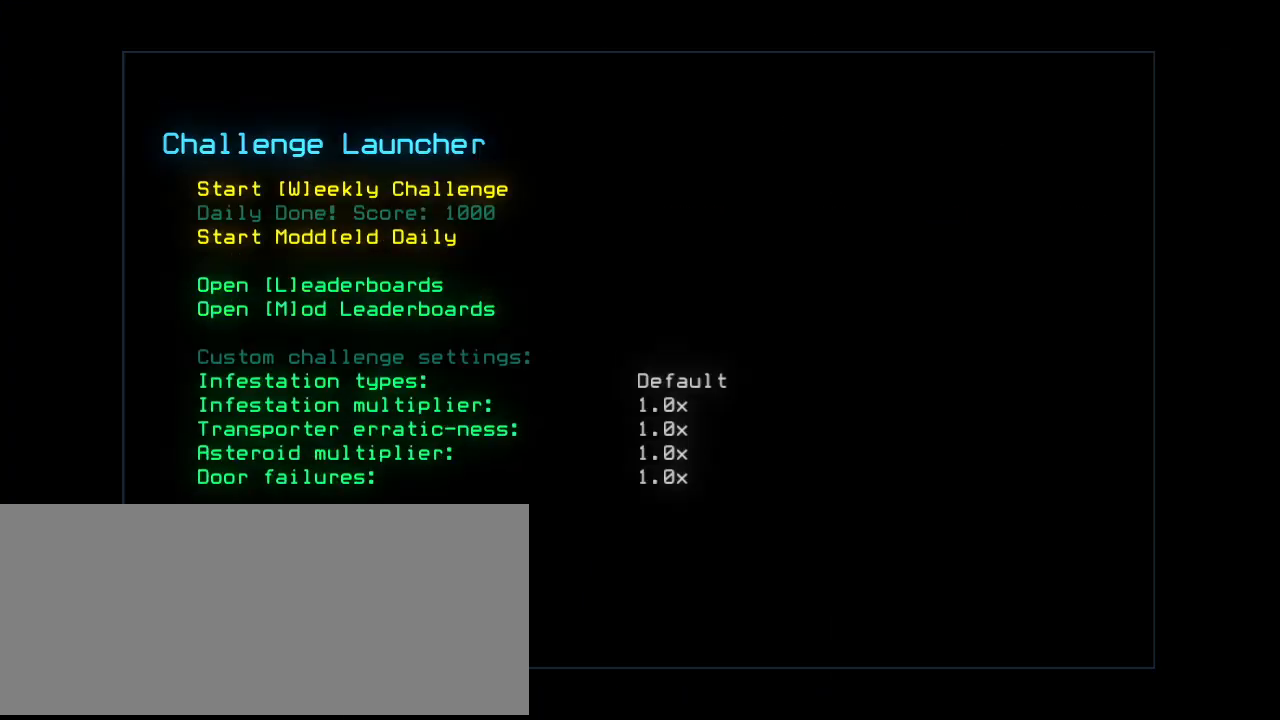
{"keys": [], "events": []}
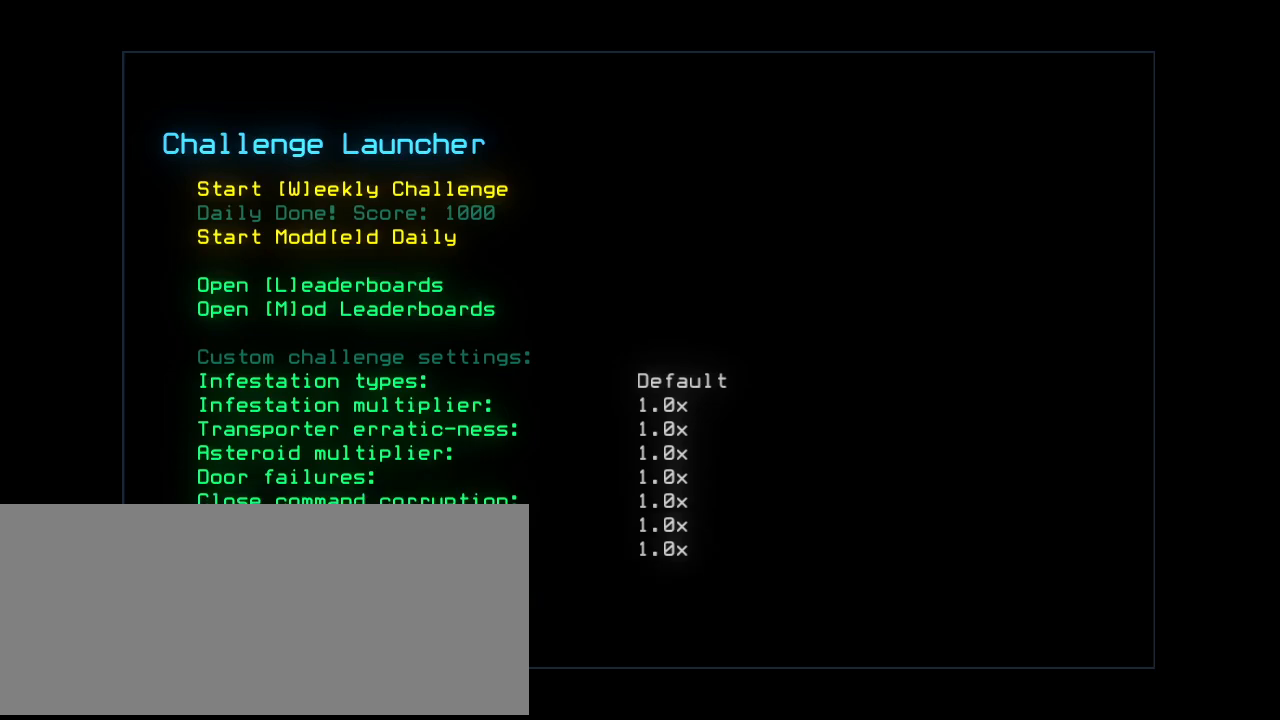
{"keys": [], "events": []}
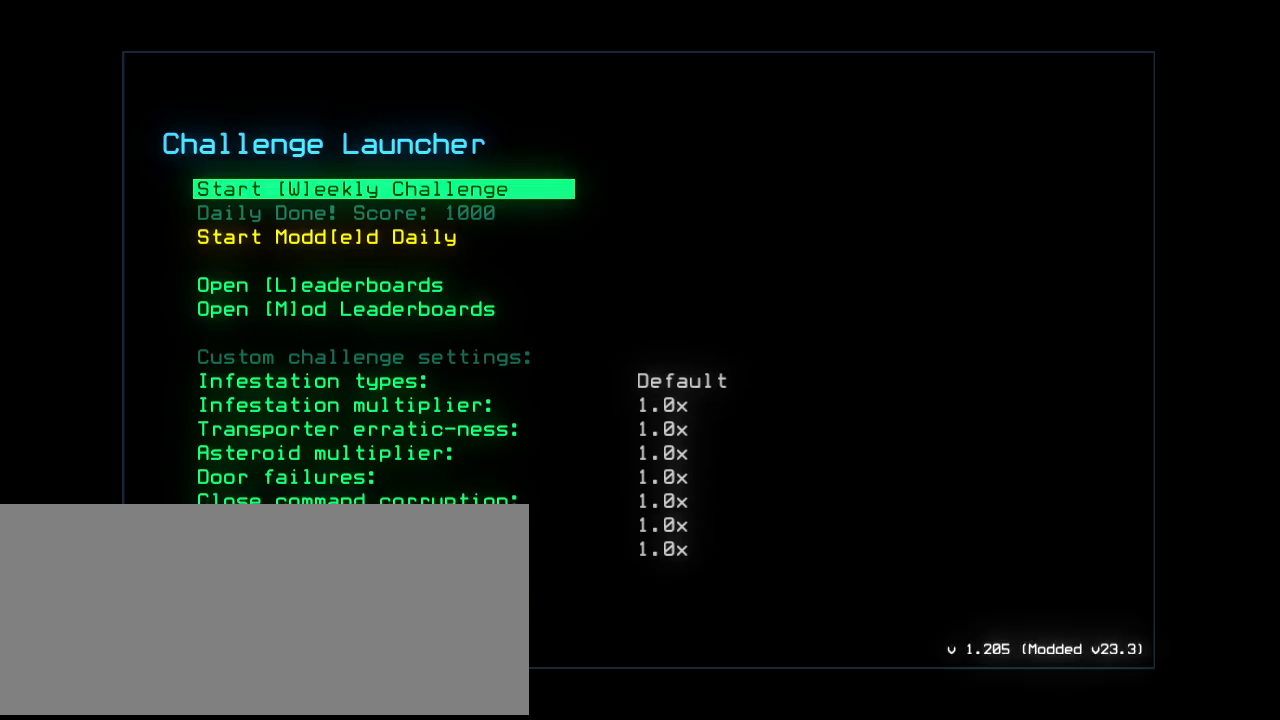
{"keys": [], "events": [[220, "e", "down"], [260, "e", "up"]]}
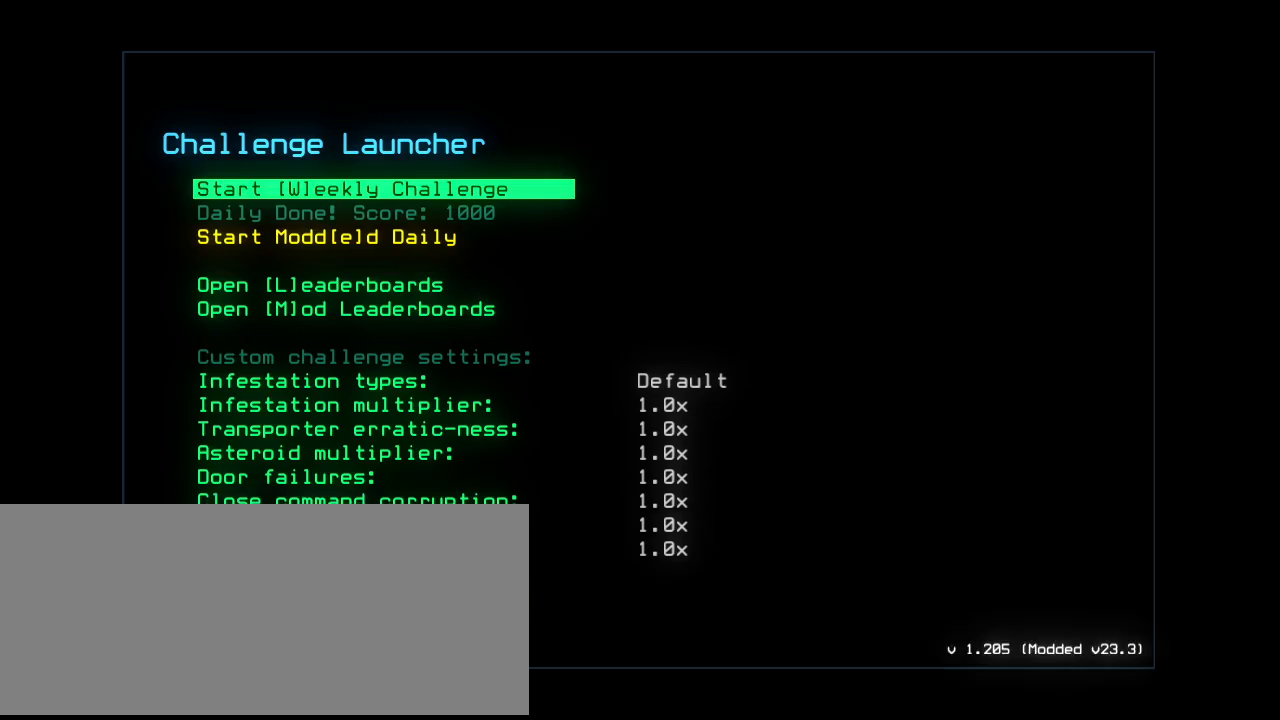
{"keys": [], "events": []}
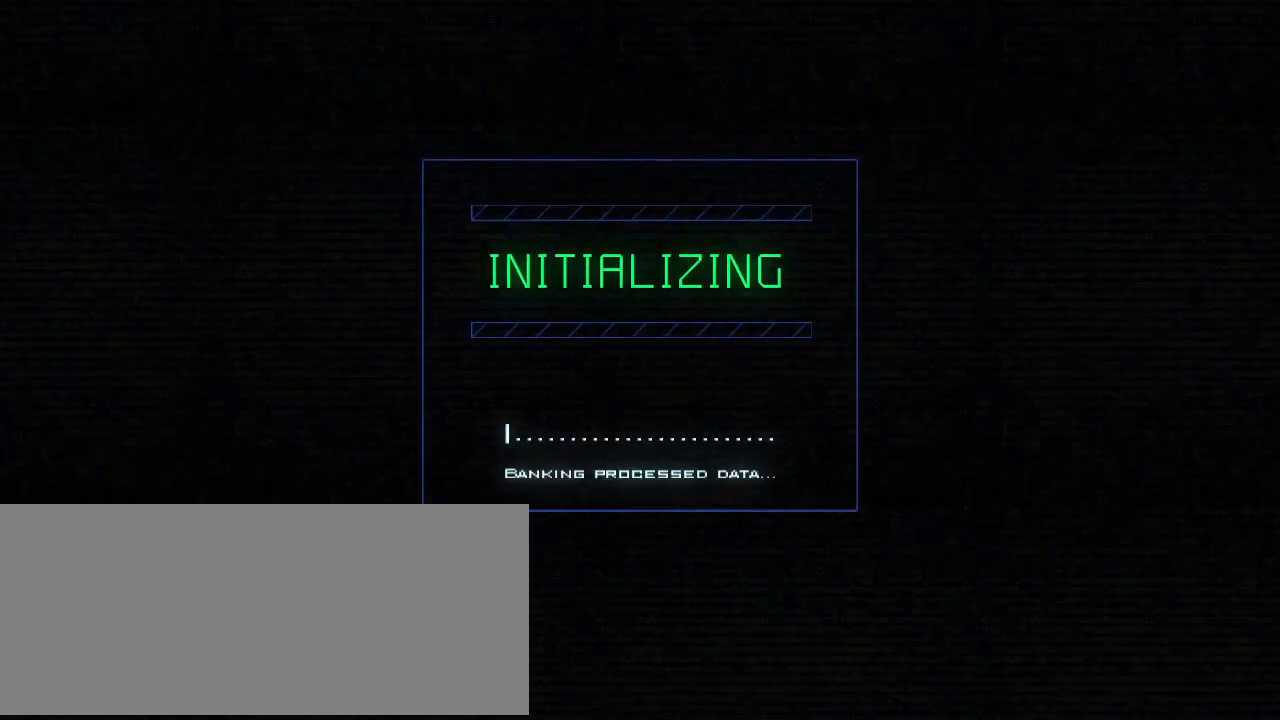
{"keys": [], "events": []}
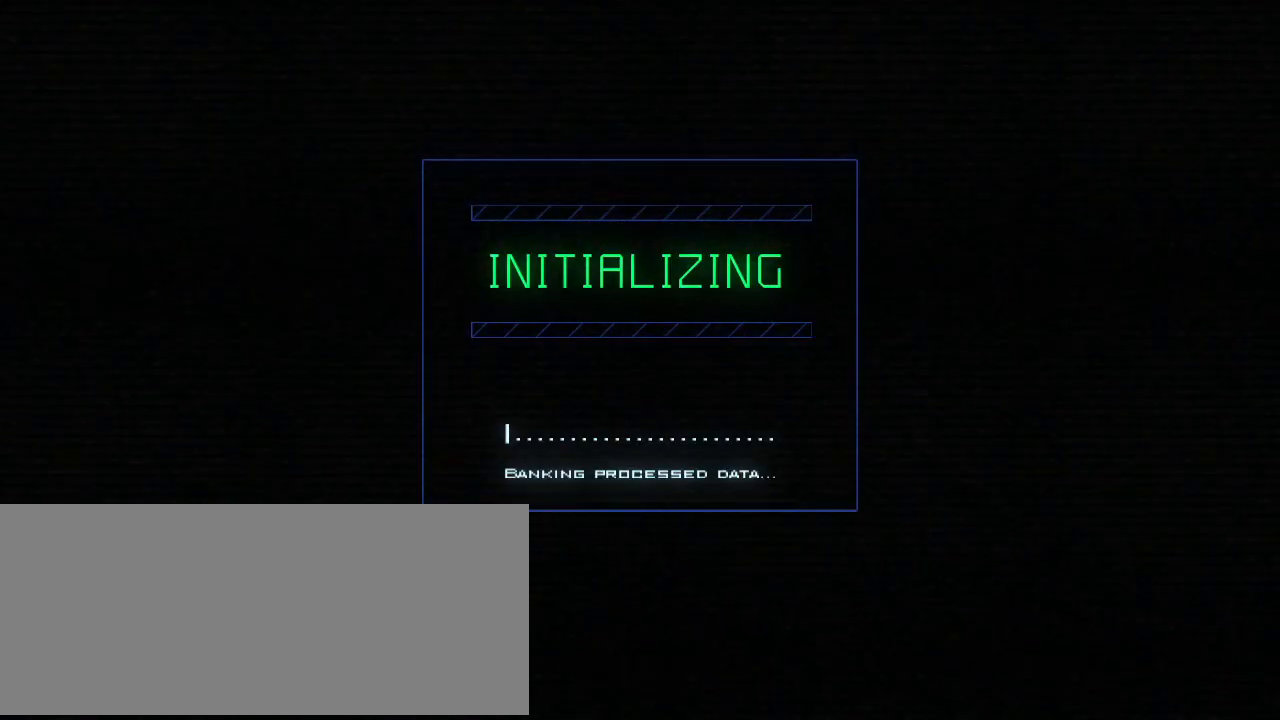
{"keys": [], "events": [[320, ".", "down"], [440, ".", "up"]]}
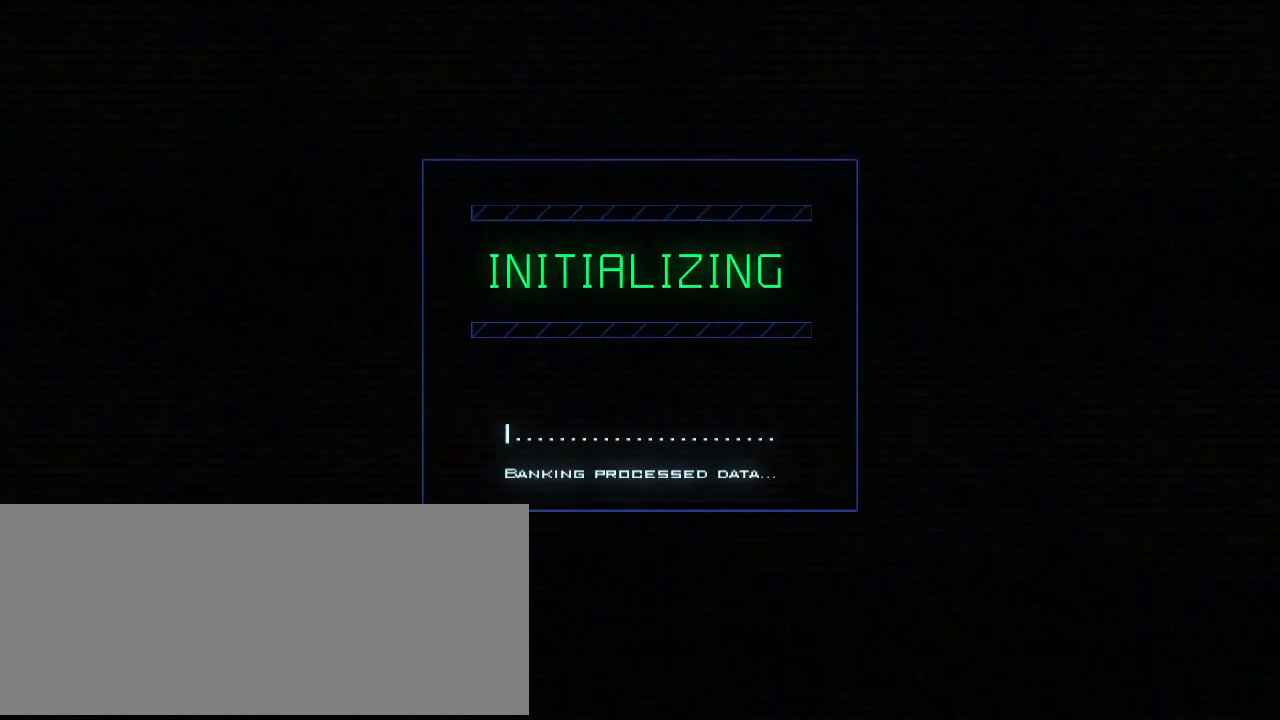
{"keys": [], "events": [[40, "comma", "down"], [120, "comma", "up"]]}